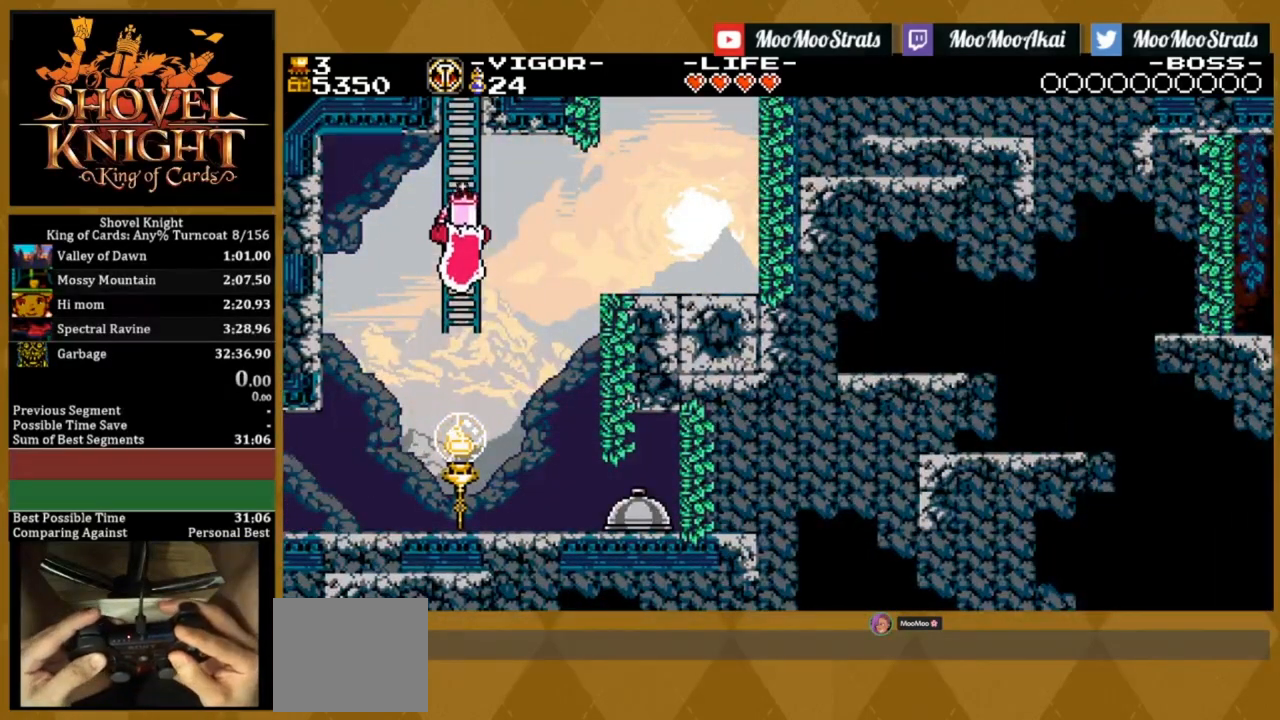
Gameplay with a controller (PlayStation layout); each line is a JSON object with the inputs held at the frame after it. "events" lists button and stick changes between this image and that frame as [ms after this image, input, new state], when the widget could be followed in between. Not read: left_stick right_stick.
{"buttons": ["SQUARE", "DPAD_UP"], "events": []}
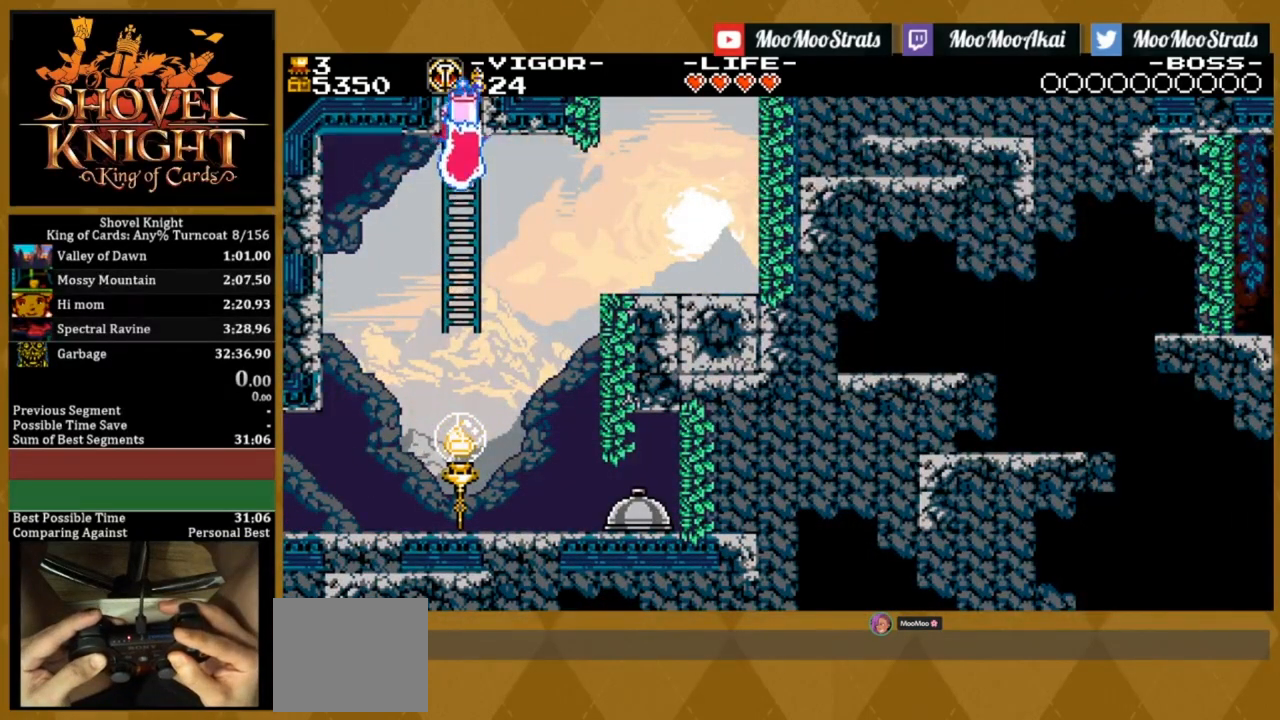
{"buttons": ["SQUARE", "DPAD_UP"], "events": []}
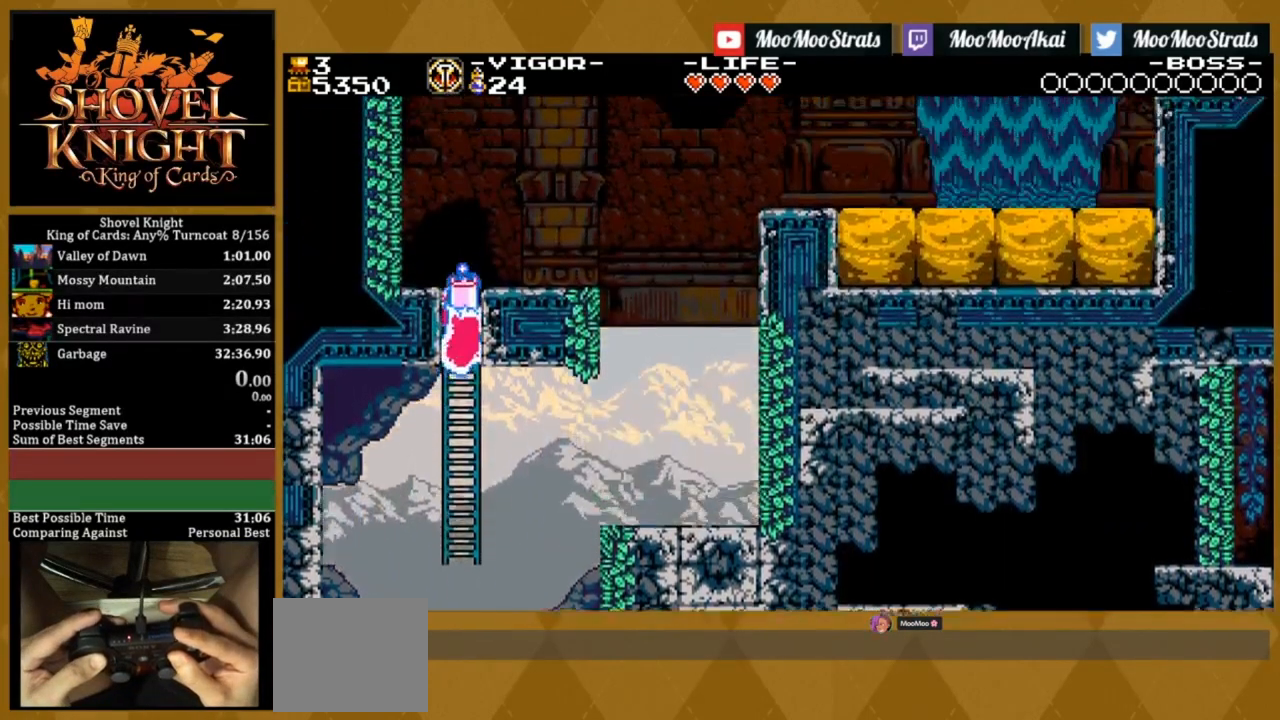
{"buttons": ["SQUARE", "DPAD_UP"], "events": []}
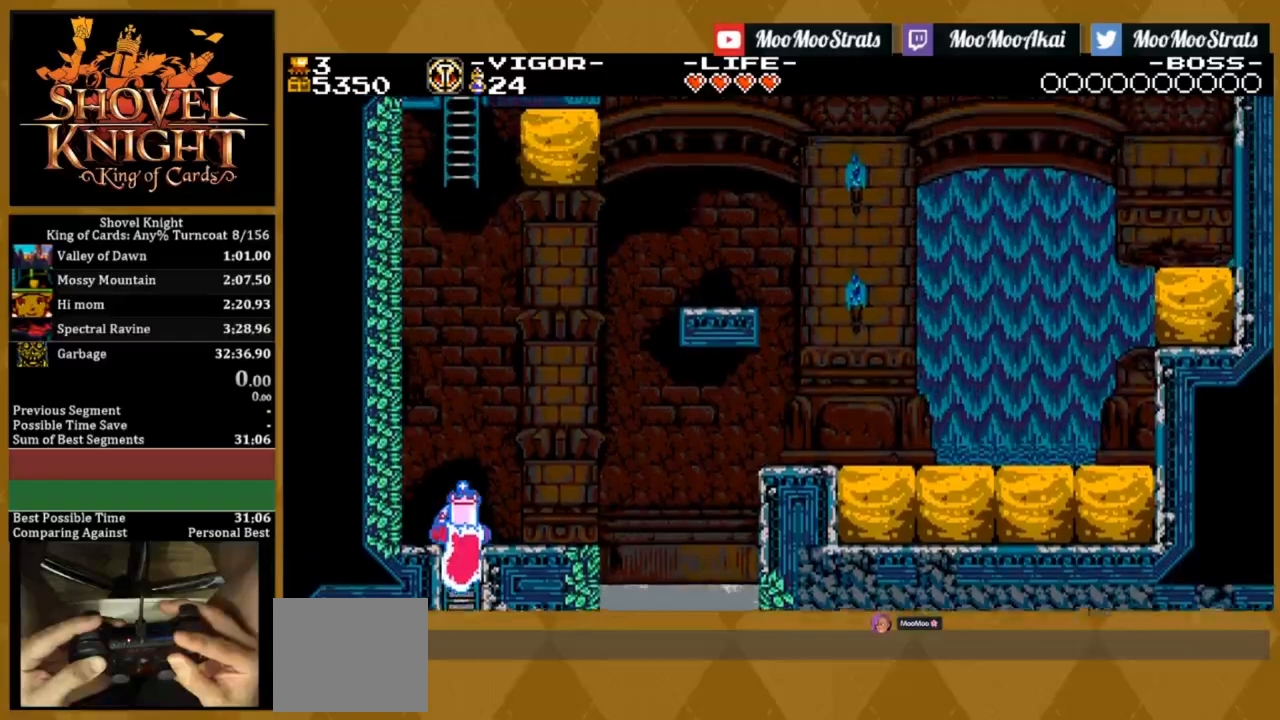
{"buttons": ["SQUARE", "DPAD_UP"], "events": [[150, "CROSS", "down"], [483, "CROSS", "up"]]}
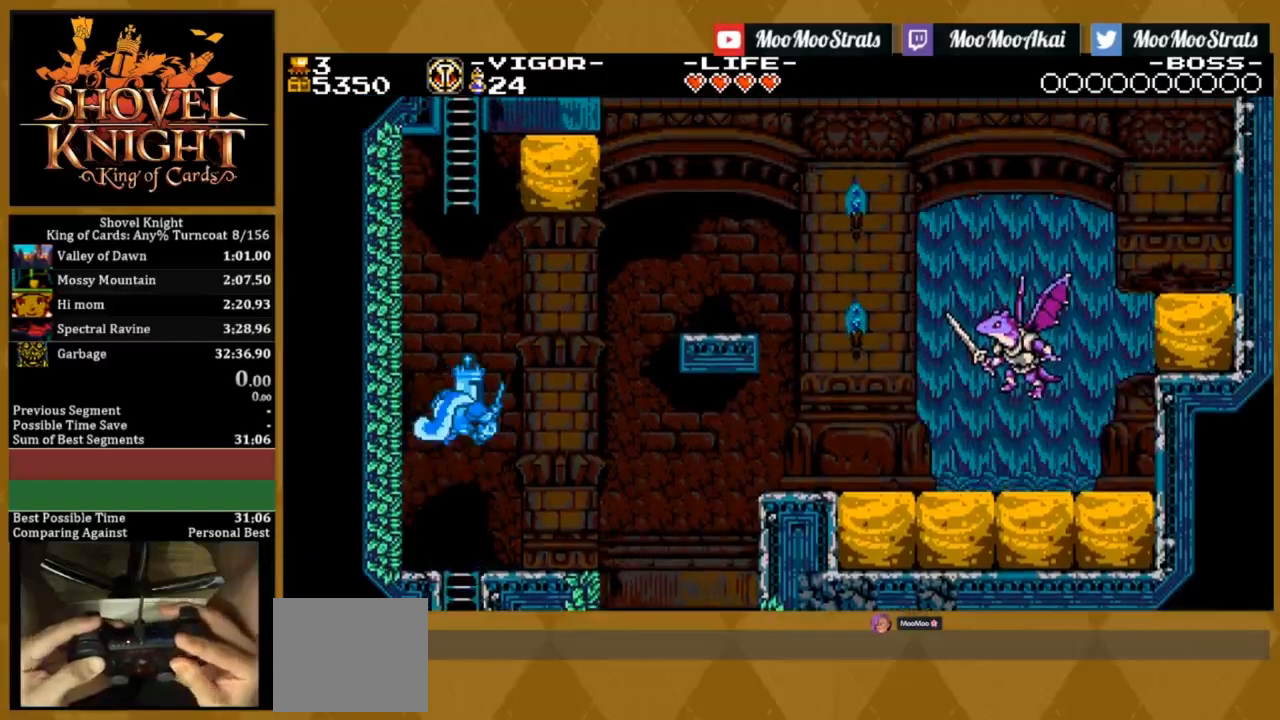
{"buttons": ["SQUARE", "DPAD_UP"], "events": []}
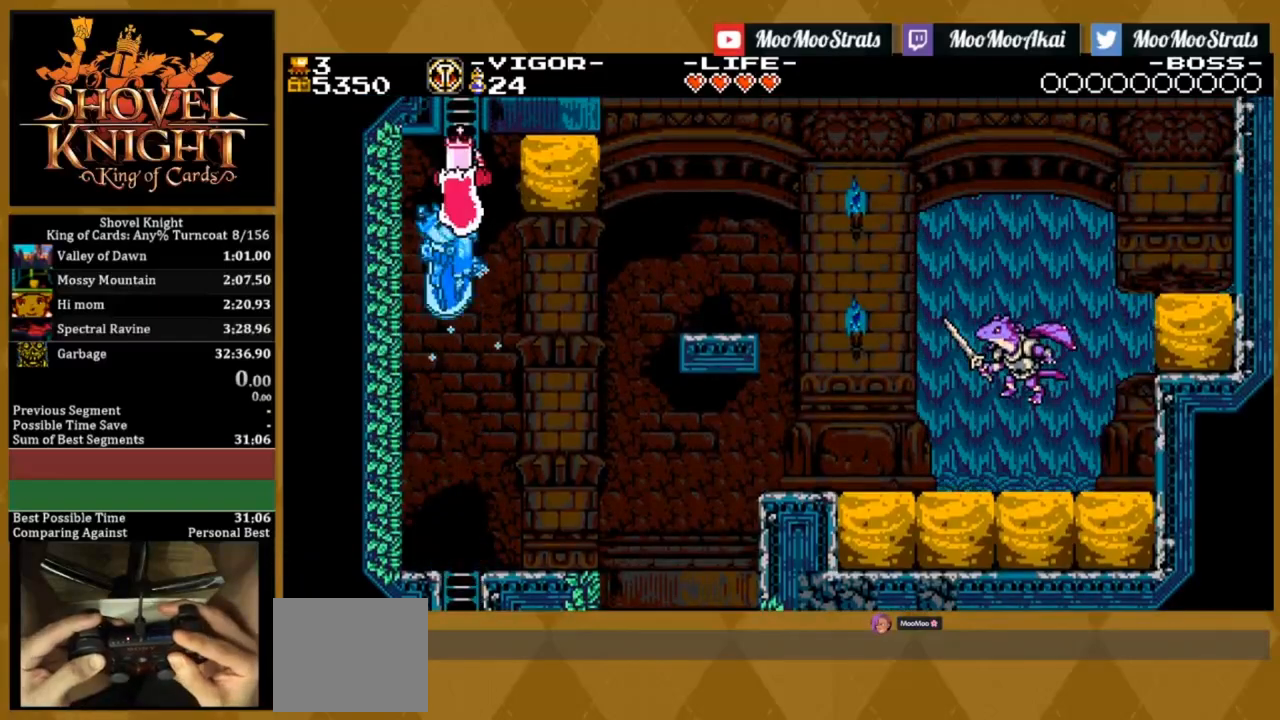
{"buttons": ["SQUARE", "DPAD_UP"], "events": []}
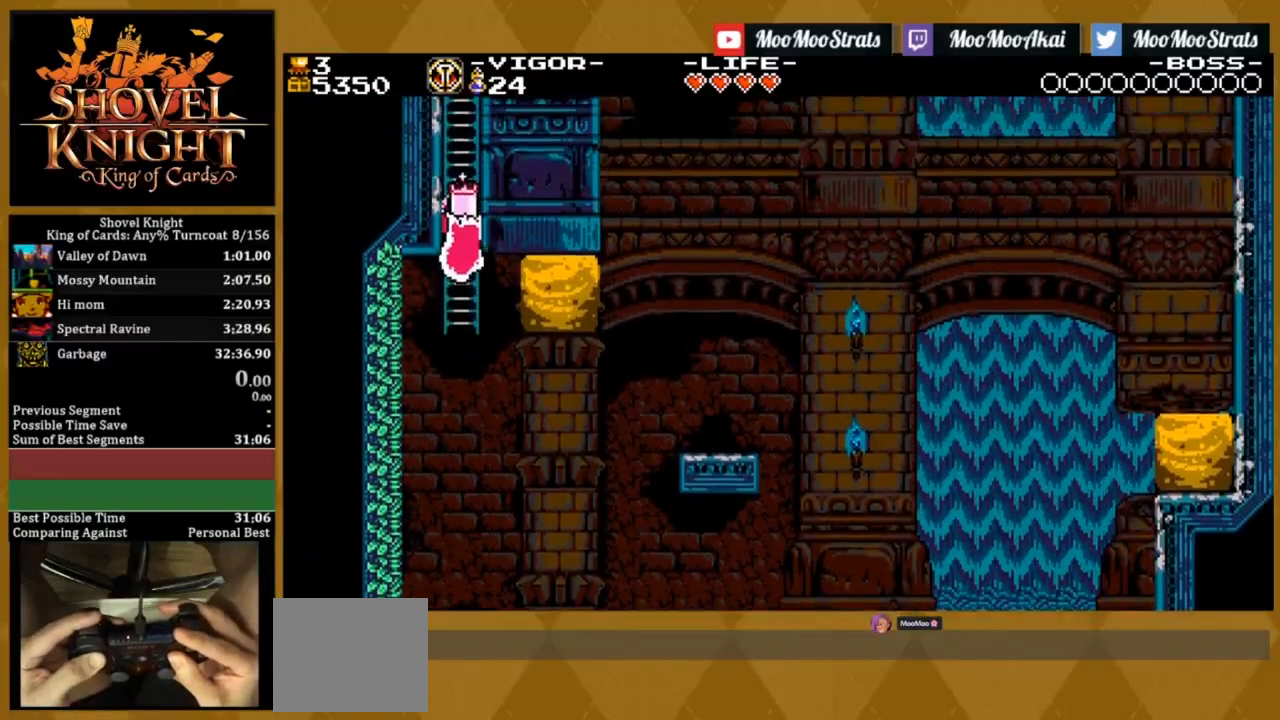
{"buttons": ["DPAD_UP"], "events": [[317, "SQUARE", "up"]]}
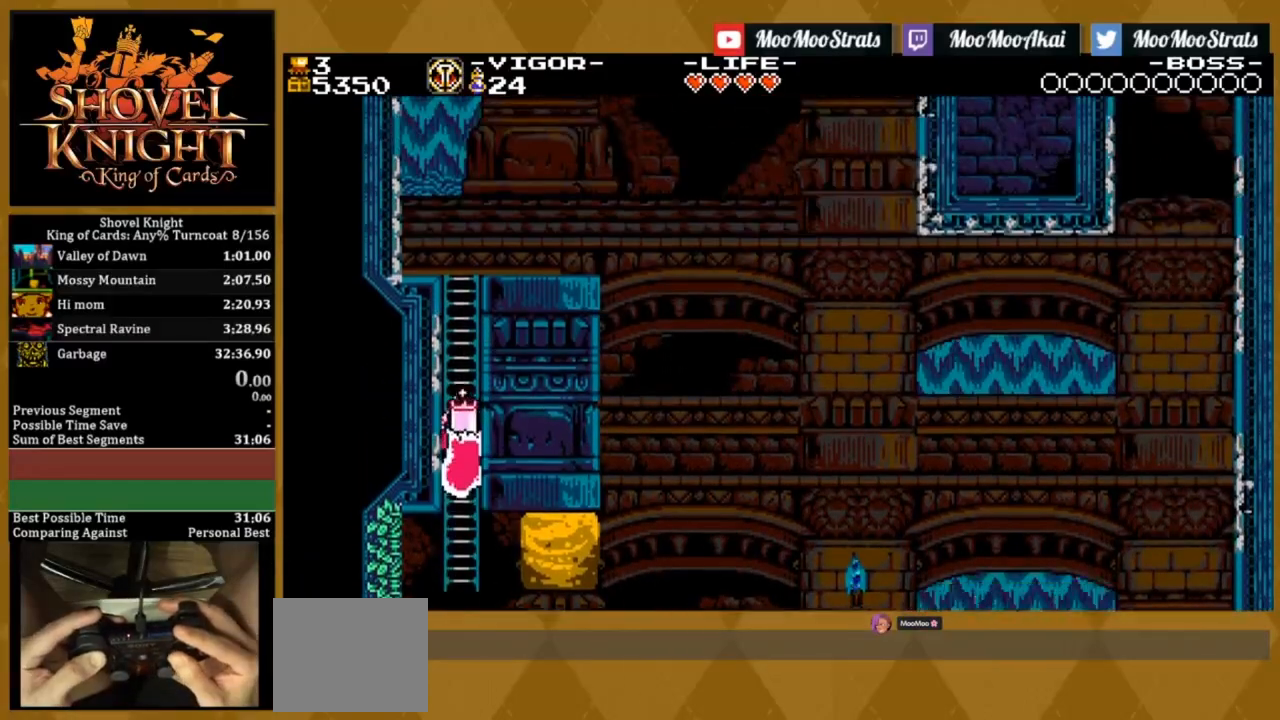
{"buttons": ["DPAD_UP"], "events": []}
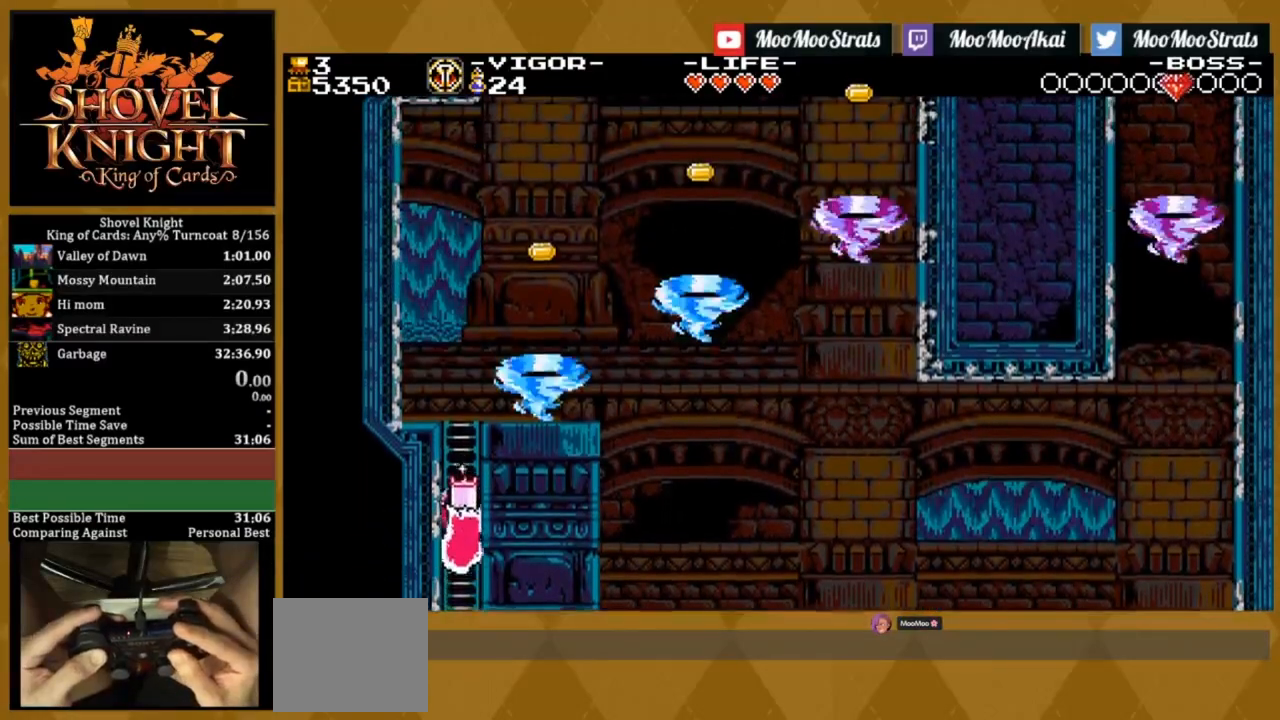
{"buttons": ["SQUARE", "DPAD_LEFT"], "events": [[450, "DPAD_LEFT", "down"], [483, "DPAD_UP", "up"], [483, "SQUARE", "down"]]}
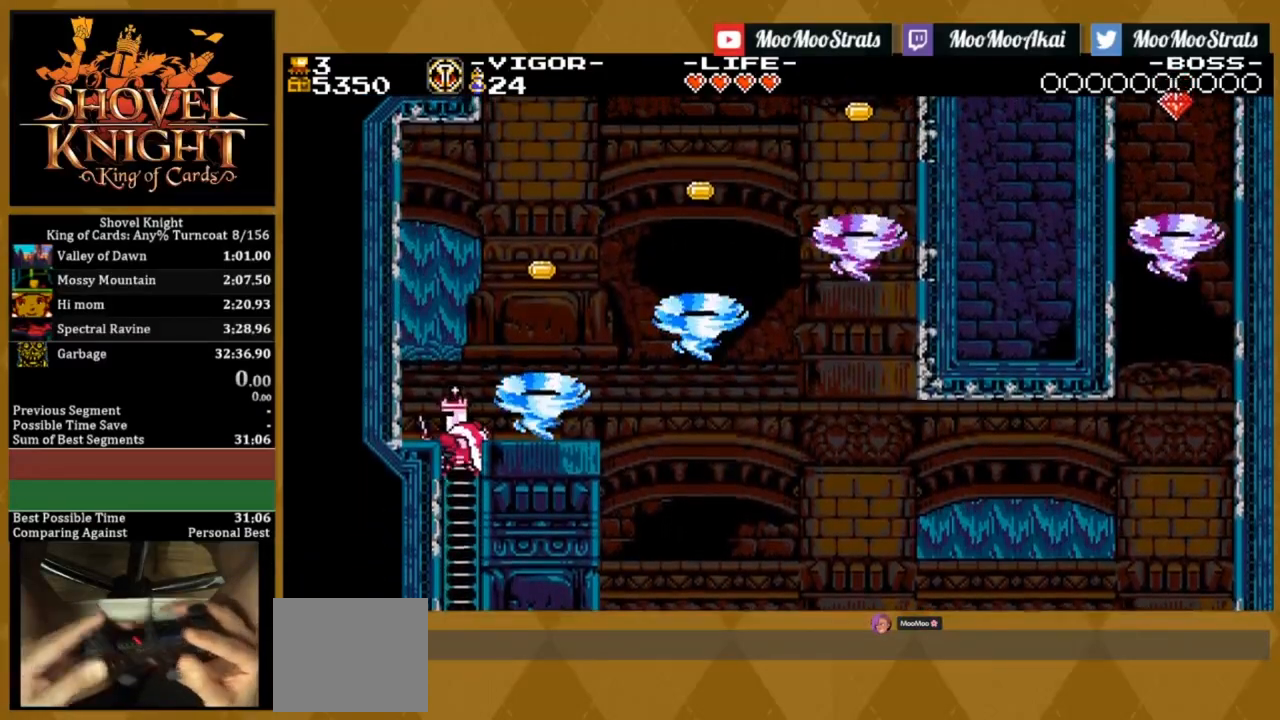
{"buttons": ["DPAD_RIGHT"], "events": [[100, "SQUARE", "up"], [133, "DPAD_LEFT", "up"], [333, "DPAD_RIGHT", "down"]]}
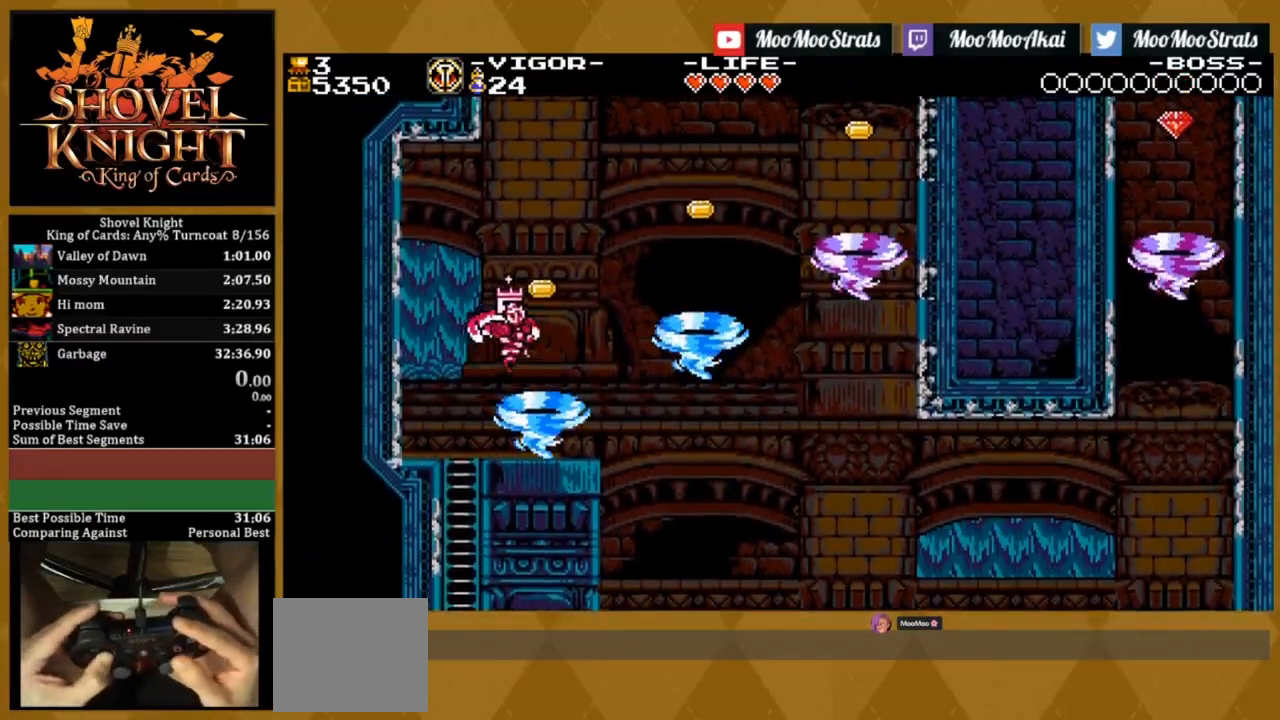
{"buttons": [], "events": [[100, "DPAD_RIGHT", "up"]]}
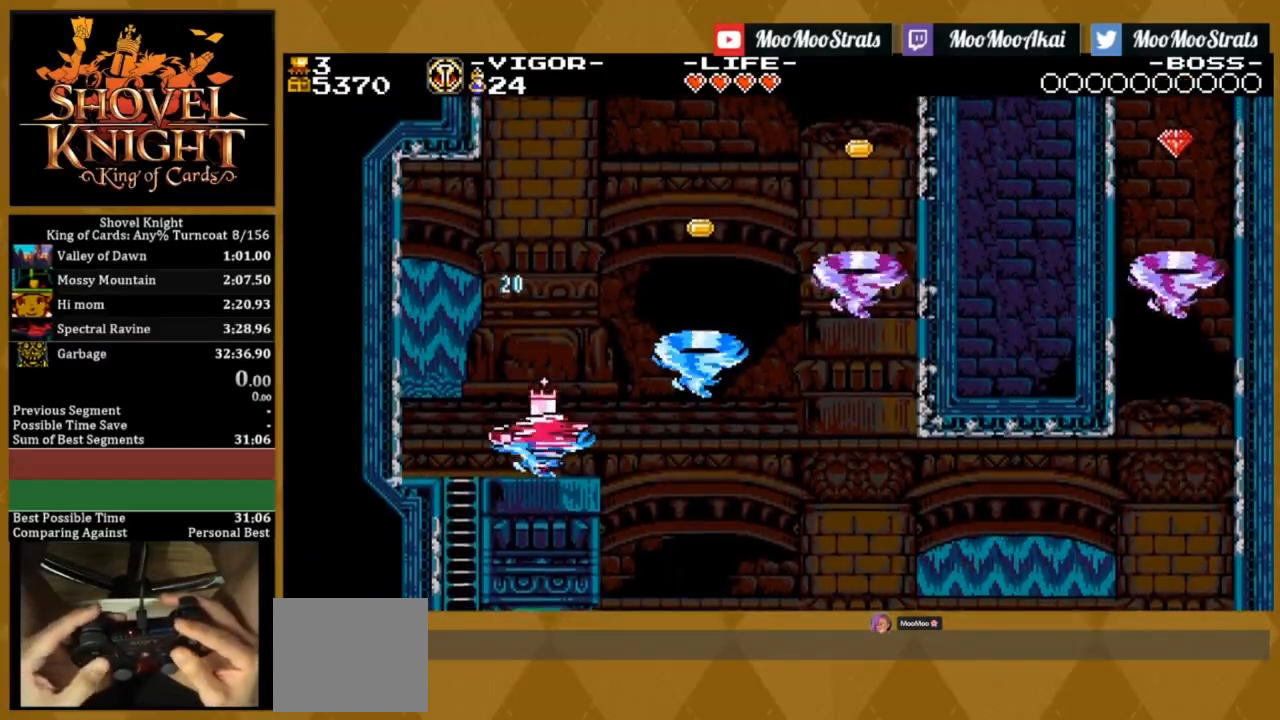
{"buttons": ["DPAD_RIGHT"], "events": [[17, "DPAD_RIGHT", "down"]]}
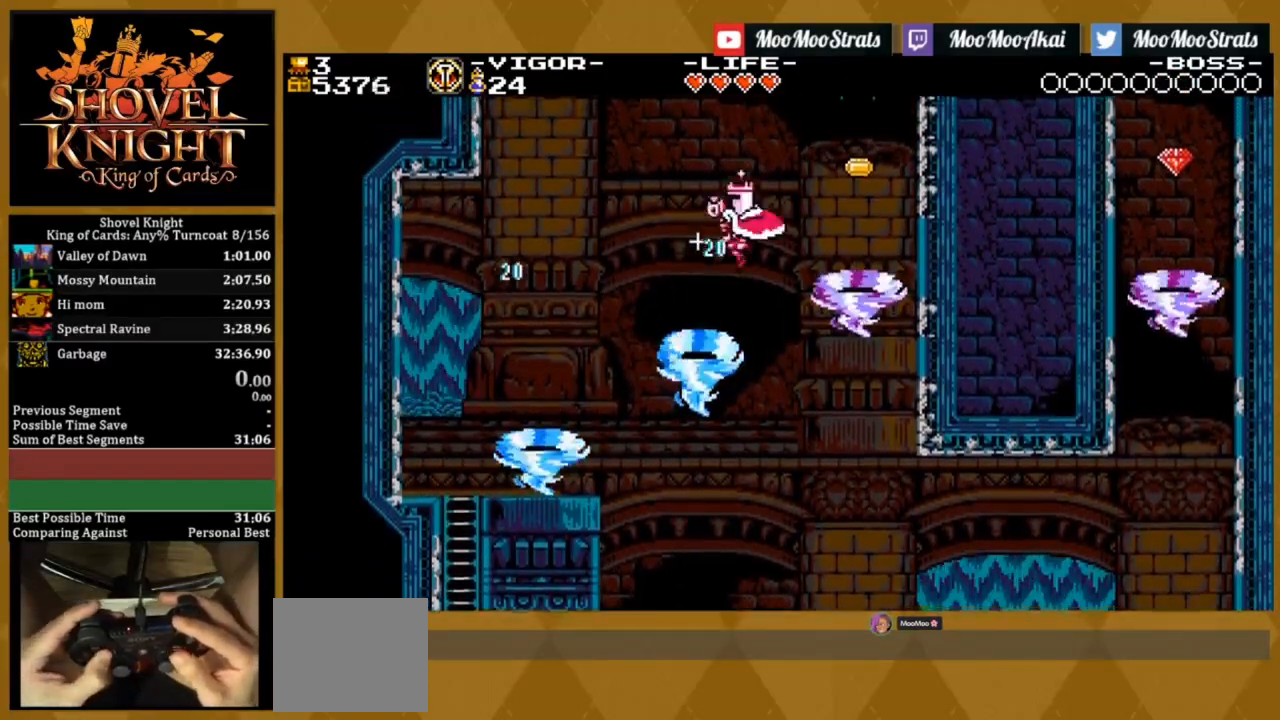
{"buttons": ["DPAD_RIGHT"], "events": [[100, "SQUARE", "down"], [233, "SQUARE", "up"]]}
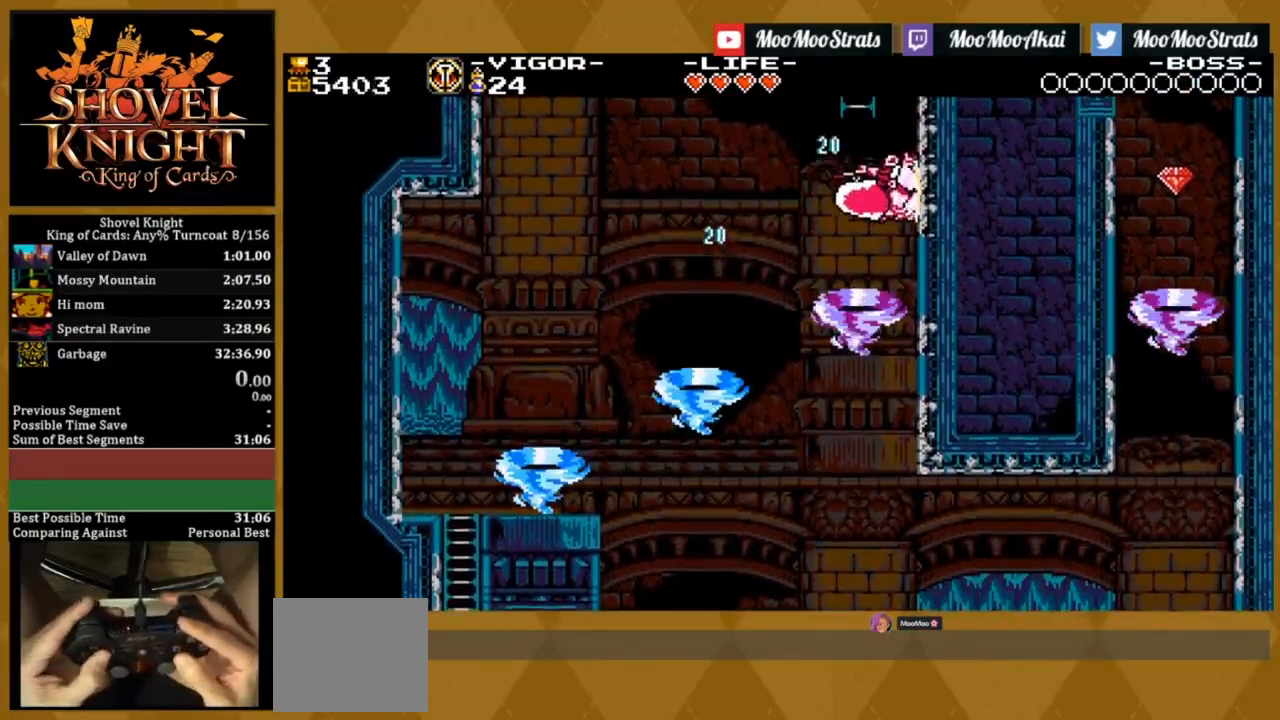
{"buttons": ["CROSS", "DPAD_UP", "DPAD_LEFT"], "events": [[33, "DPAD_RIGHT", "up"], [33, "DPAD_UP", "down"], [50, "DPAD_LEFT", "down"], [300, "CROSS", "down"], [383, "CROSS", "up"], [467, "CROSS", "down"]]}
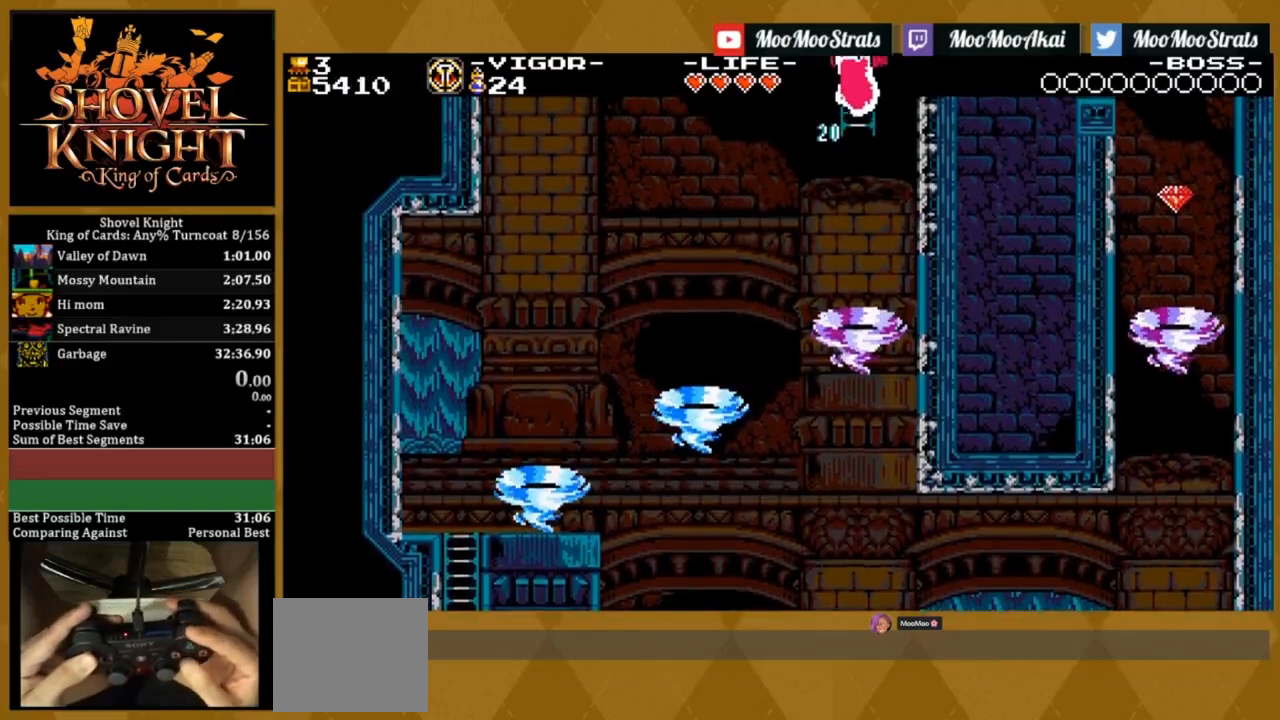
{"buttons": ["DPAD_UP", "DPAD_LEFT"], "events": [[17, "CROSS", "up"], [100, "CROSS", "down"], [150, "CROSS", "up"], [233, "CROSS", "down"], [300, "CROSS", "up"], [383, "CROSS", "down"], [433, "CROSS", "up"]]}
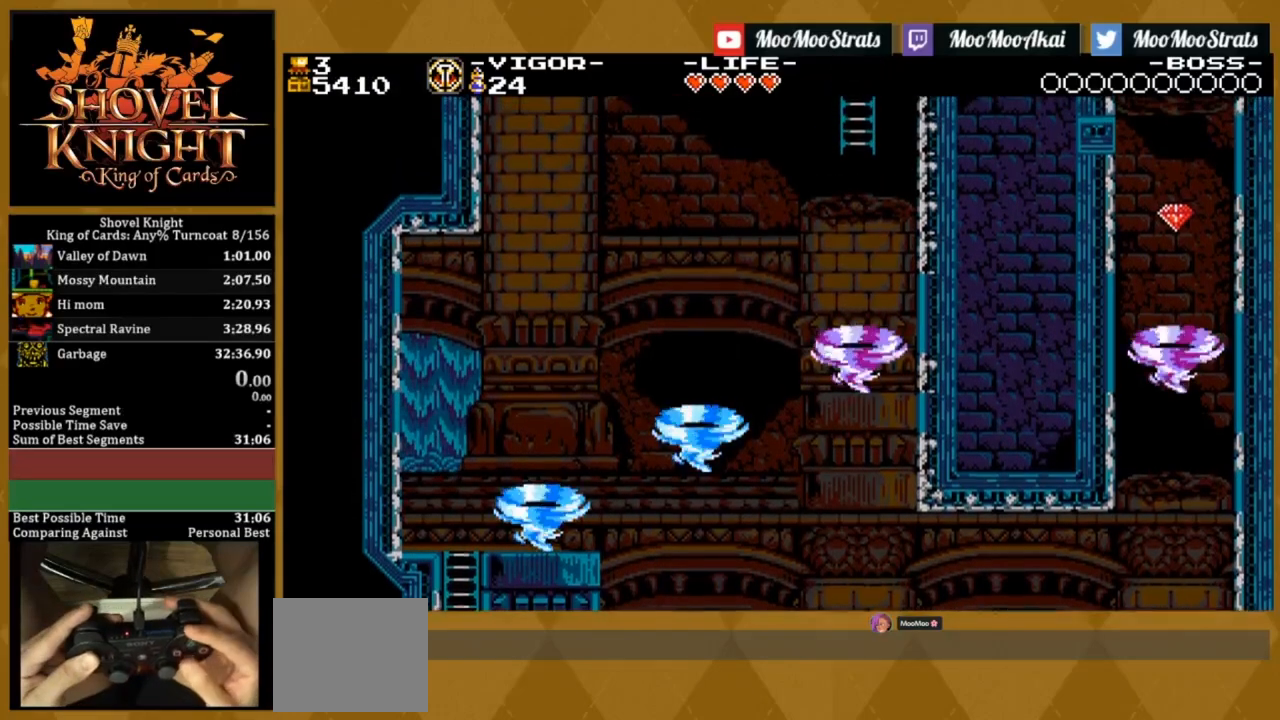
{"buttons": ["DPAD_UP", "DPAD_LEFT"], "events": [[17, "CROSS", "down"], [83, "CROSS", "up"], [150, "CROSS", "down"], [233, "CROSS", "up"], [283, "CROSS", "down"], [333, "CROSS", "up"]]}
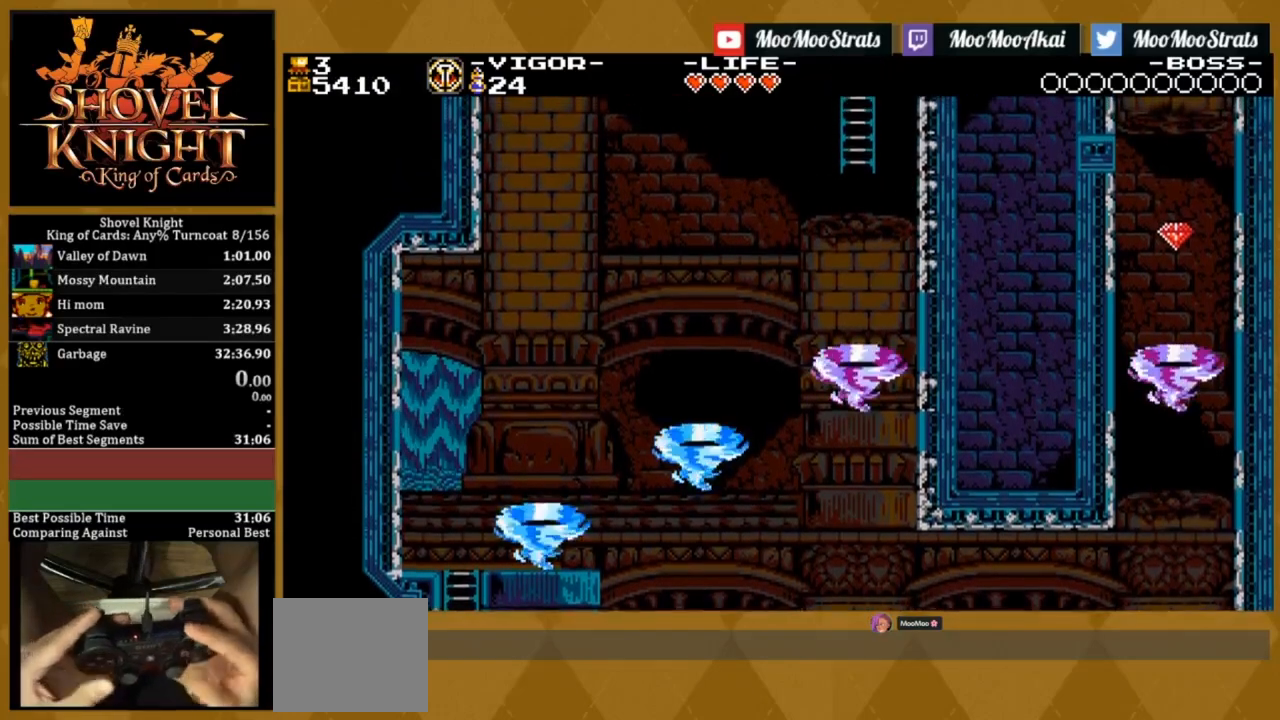
{"buttons": ["SQUARE", "DPAD_LEFT"], "events": [[67, "DPAD_UP", "up"], [117, "CROSS", "down"], [467, "SQUARE", "down"], [500, "CROSS", "up"]]}
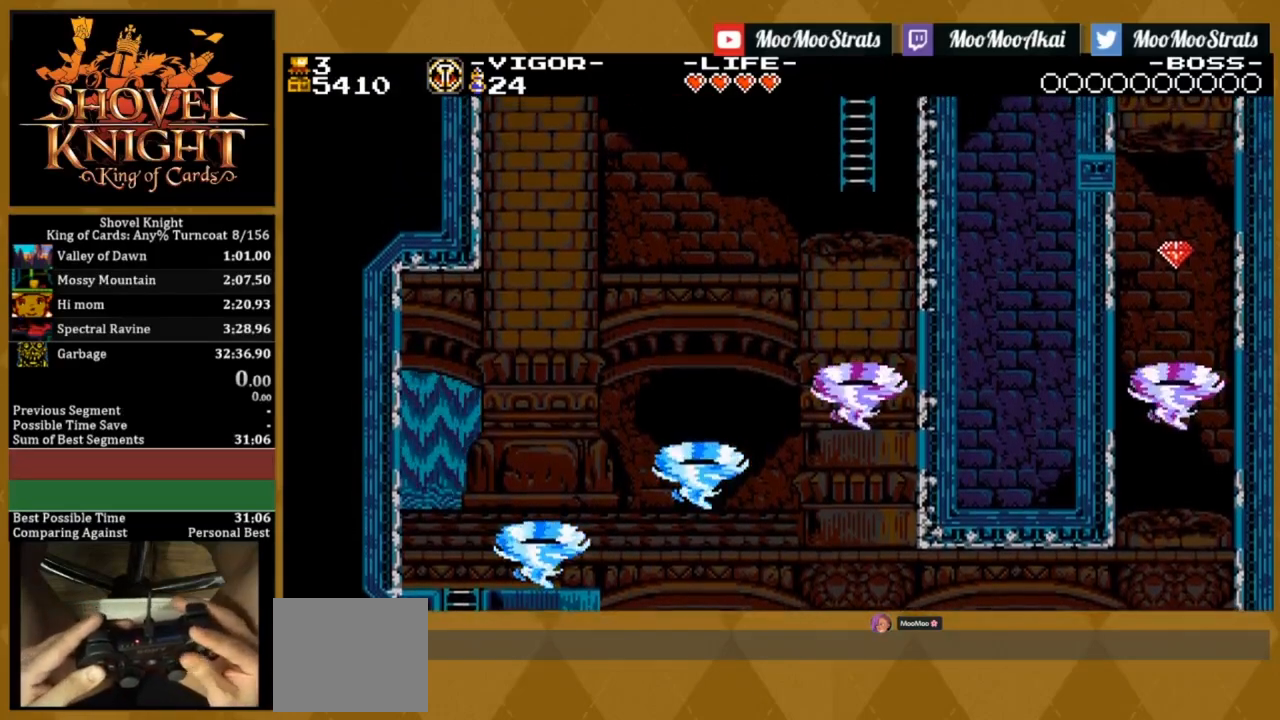
{"buttons": ["DPAD_LEFT"], "events": [[50, "SQUARE", "up"], [133, "SQUARE", "down"], [200, "SQUARE", "up"]]}
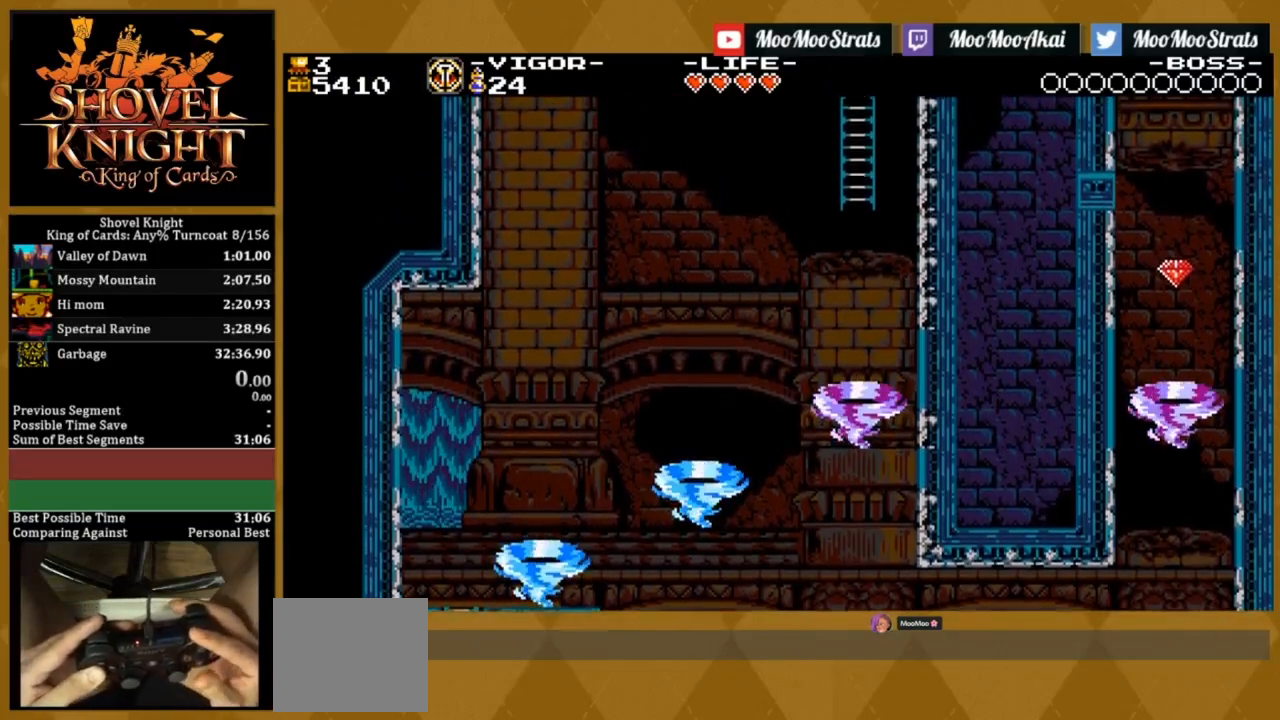
{"buttons": ["DPAD_LEFT"], "events": [[17, "CROSS", "down"], [217, "CROSS", "up"]]}
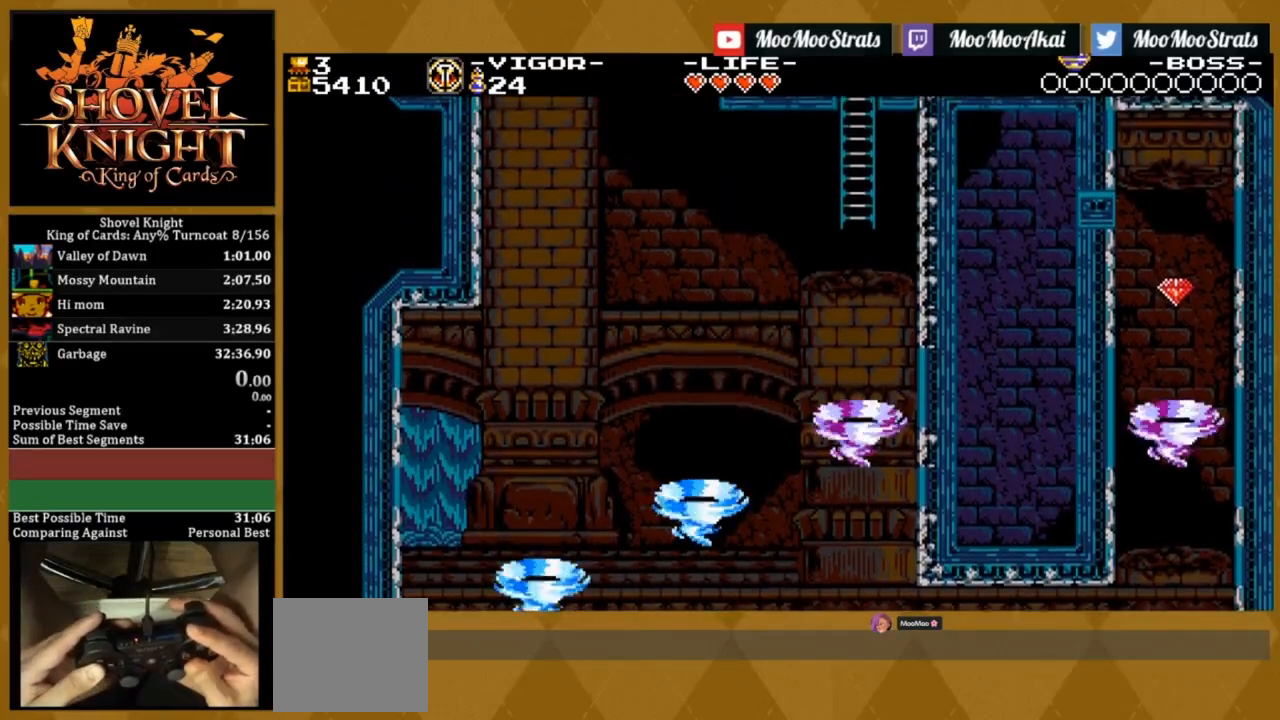
{"buttons": ["CROSS", "DPAD_LEFT"], "events": [[200, "CROSS", "down"]]}